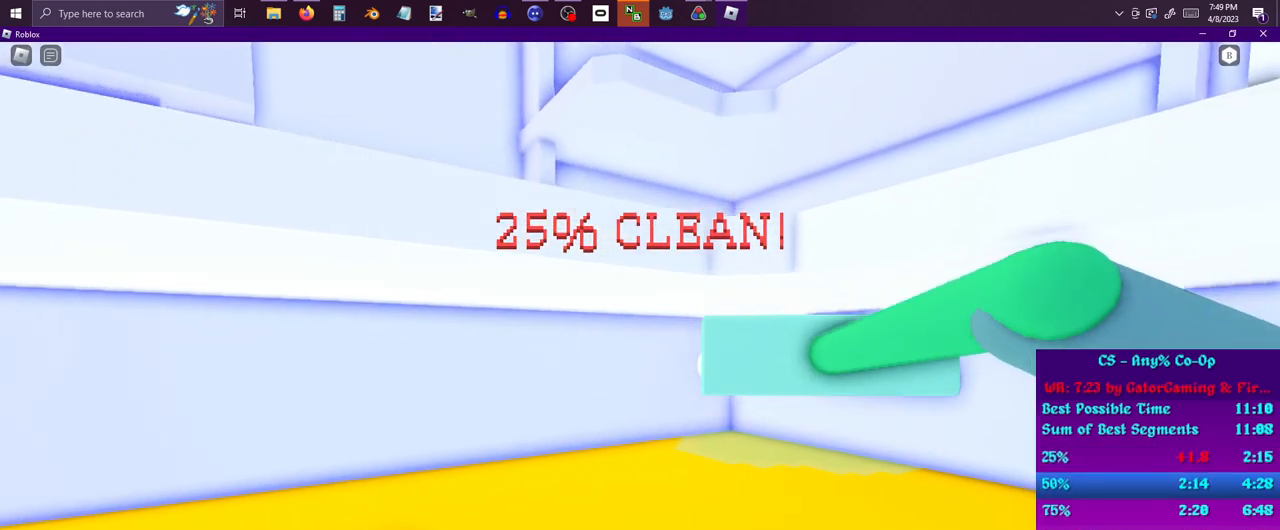
Gameplay with keyboard and mouse; each line is a JSON object with the keys and mouse buttons held at the frame after it. "events" lists presses ("down") and releases ("up") of "1", "2", "3", "4", "5", "a", "alt", "c", "ctrl", "d", "e", "f", "q", "r", "s", "shift", "space", "tab", "v", "w", "x", "z", "mouse_left", "mouse_middle", "mouse_right", "mouse_wheel_up" and "mouse_wheel_down" between this image and that frame as [ms after this image, input, new state], when the widget could be followed in between. "mouse_left", "mouse_middle", "mouse_right", "mouse_wheel_up", "mouse_wheel_down" = the "left", "middle", "right", "wheel_up", "wheel_down" buttons of the "mouse" list. No other keys are recorded. Mouse movement is not recorded.
{"keys": ["shift", "w"], "mouse": [], "events": [[50, "w", "down"], [233, "mouse_left", "down"], [333, "mouse_left", "up"], [383, "mouse_left", "down"], [467, "mouse_left", "up"]]}
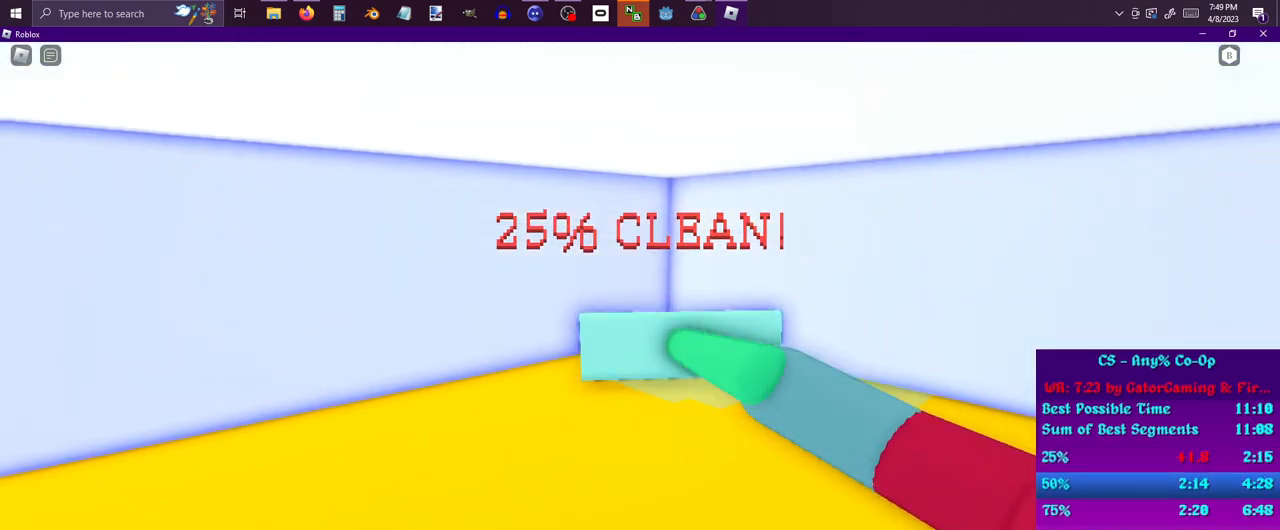
{"keys": ["shift"], "mouse": [], "events": [[17, "mouse_left", "down"], [17, "w", "up"], [100, "mouse_left", "up"], [150, "s", "down"], [200, "mouse_left", "down"], [300, "mouse_left", "up"], [333, "mouse_left", "down"], [333, "s", "up"], [483, "mouse_left", "up"]]}
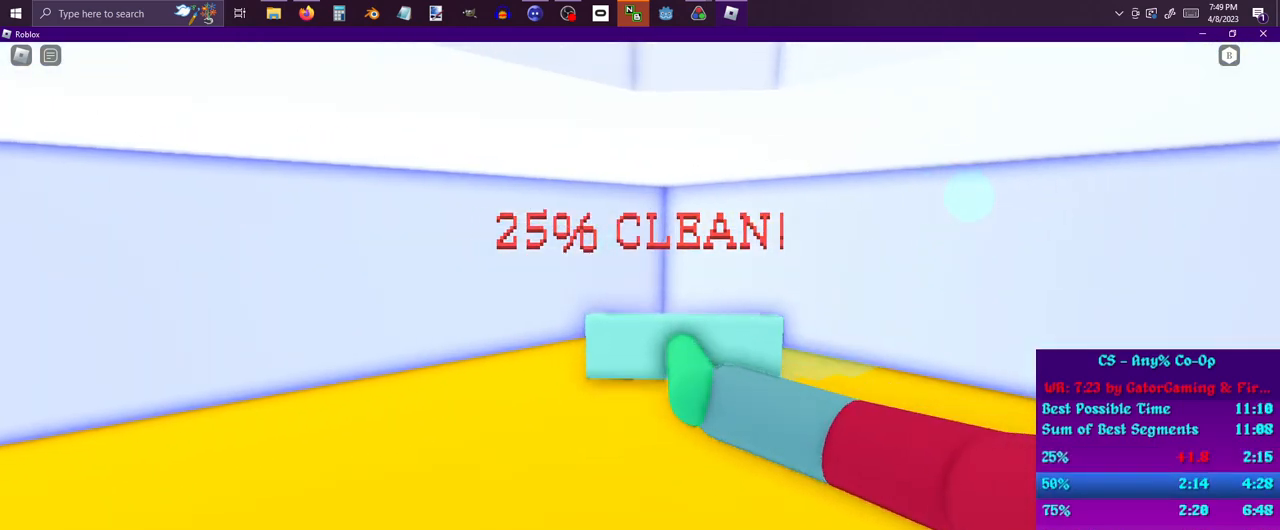
{"keys": ["shift"], "mouse": [], "events": [[33, "mouse_left", "down"], [183, "mouse_left", "up"], [317, "w", "down"], [450, "w", "up"]]}
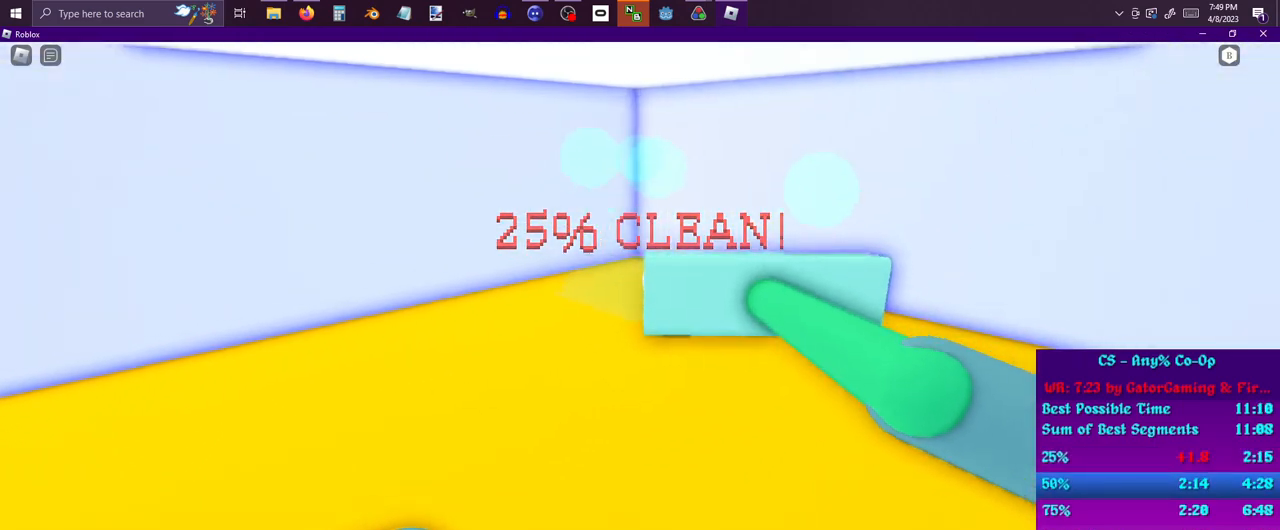
{"keys": [], "mouse": [], "events": [[50, "s", "down"], [100, "shift", "up"], [433, "s", "up"]]}
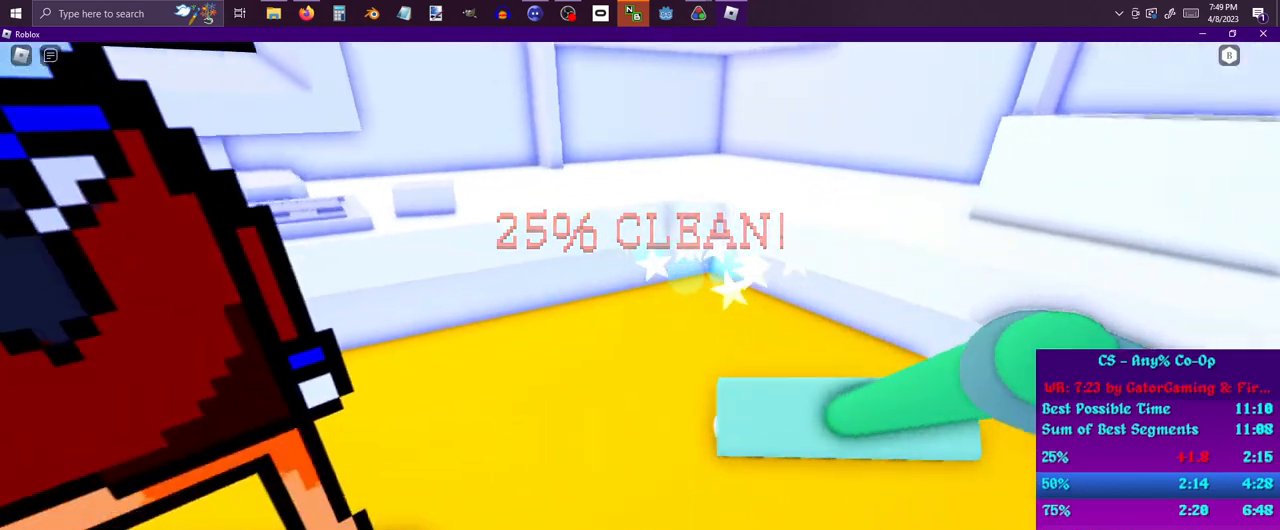
{"keys": ["s"], "mouse": [], "events": [[17, "w", "down"], [67, "shift", "down"], [200, "w", "up"], [350, "s", "down"], [350, "shift", "up"]]}
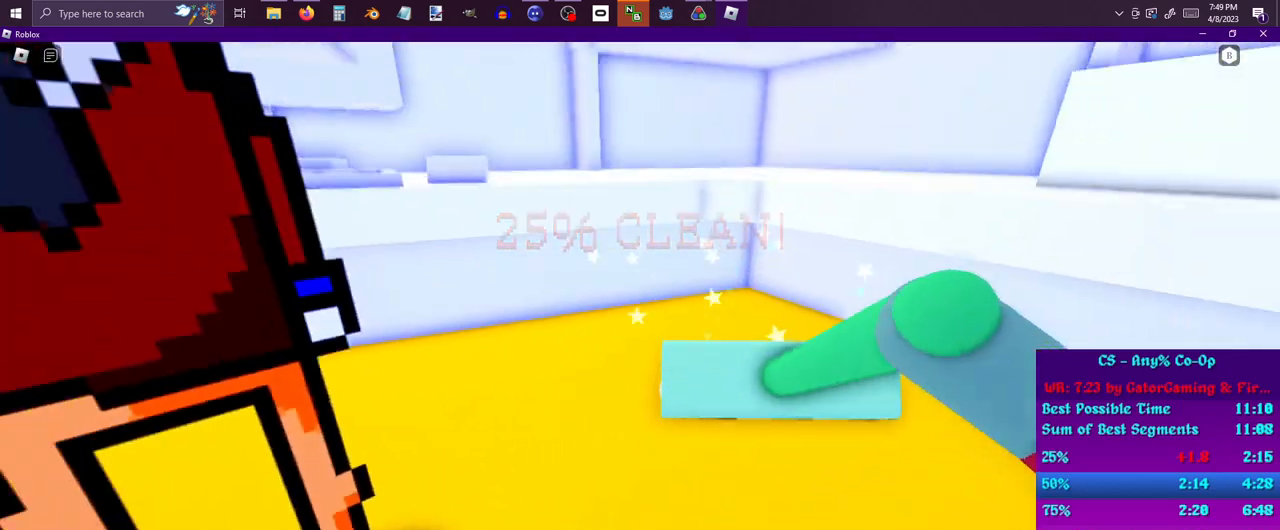
{"keys": [], "mouse": [], "events": [[450, "s", "up"]]}
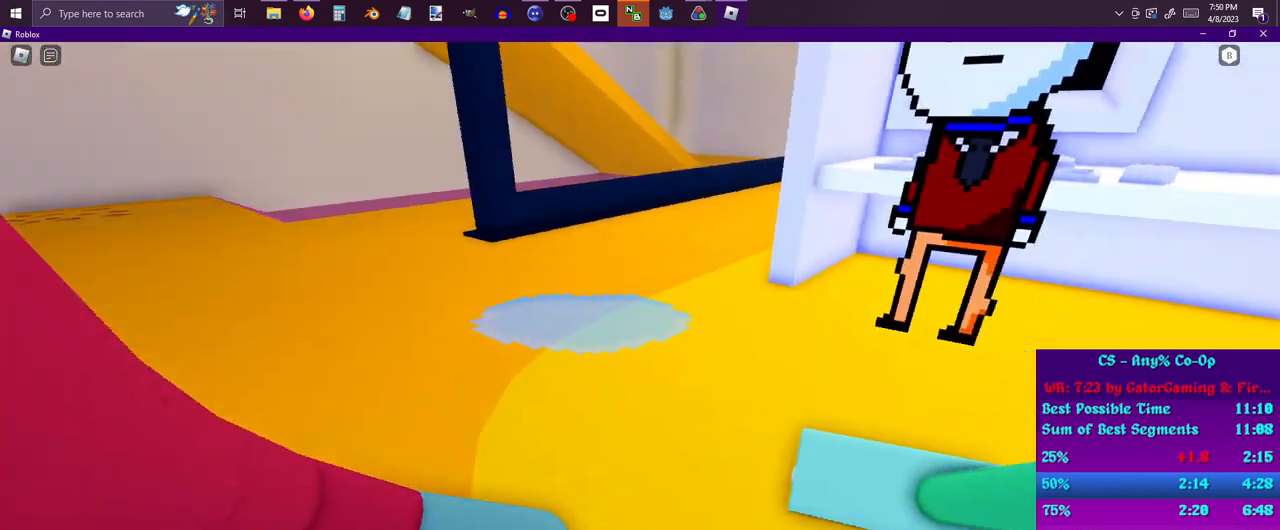
{"keys": ["a"], "mouse": [], "events": [[50, "w", "down"], [467, "a", "down"], [467, "w", "up"]]}
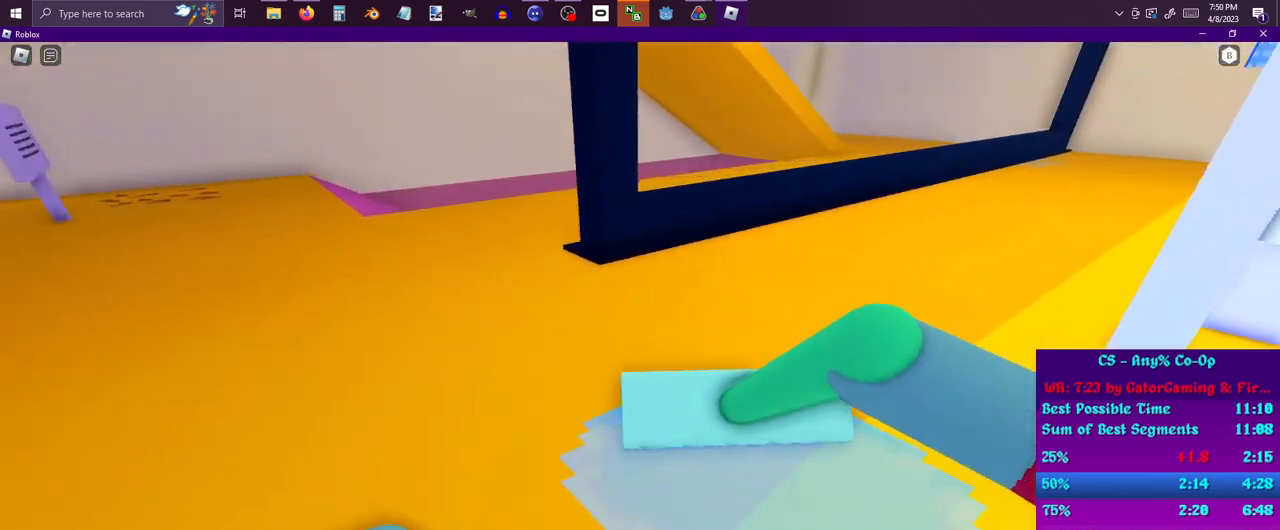
{"keys": ["a", "s"], "mouse": [], "events": [[117, "d", "down"], [167, "a", "up"], [250, "a", "down"], [350, "d", "up"], [450, "s", "down"]]}
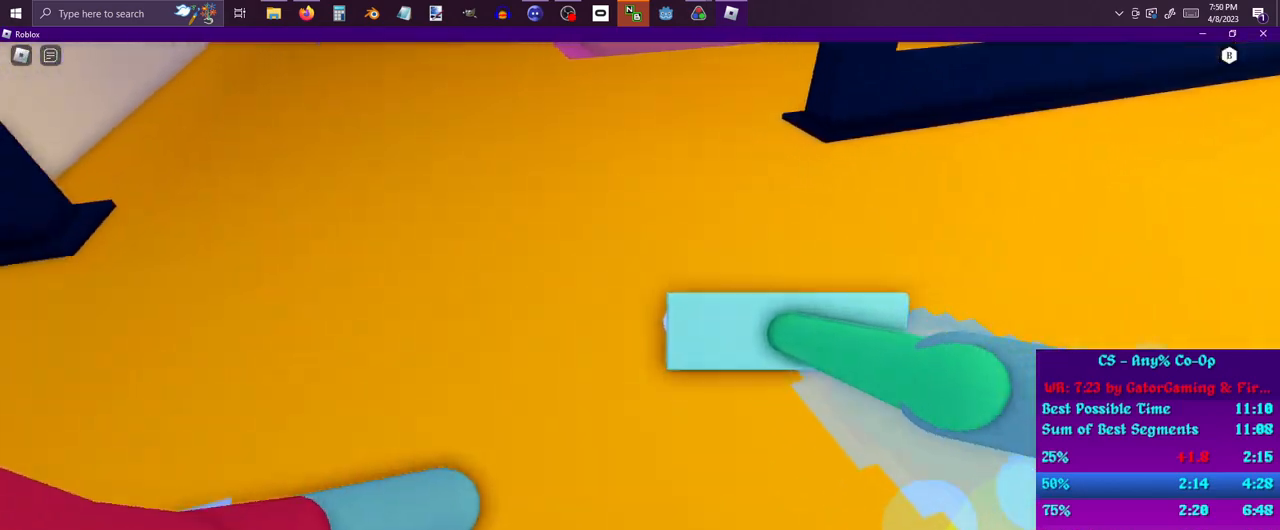
{"keys": ["d", "s"], "mouse": [], "events": [[33, "d", "down"], [33, "s", "up"], [83, "a", "up"], [217, "a", "down"], [217, "w", "down"], [267, "w", "up"], [317, "d", "up"], [417, "s", "down"], [500, "a", "up"], [500, "d", "down"]]}
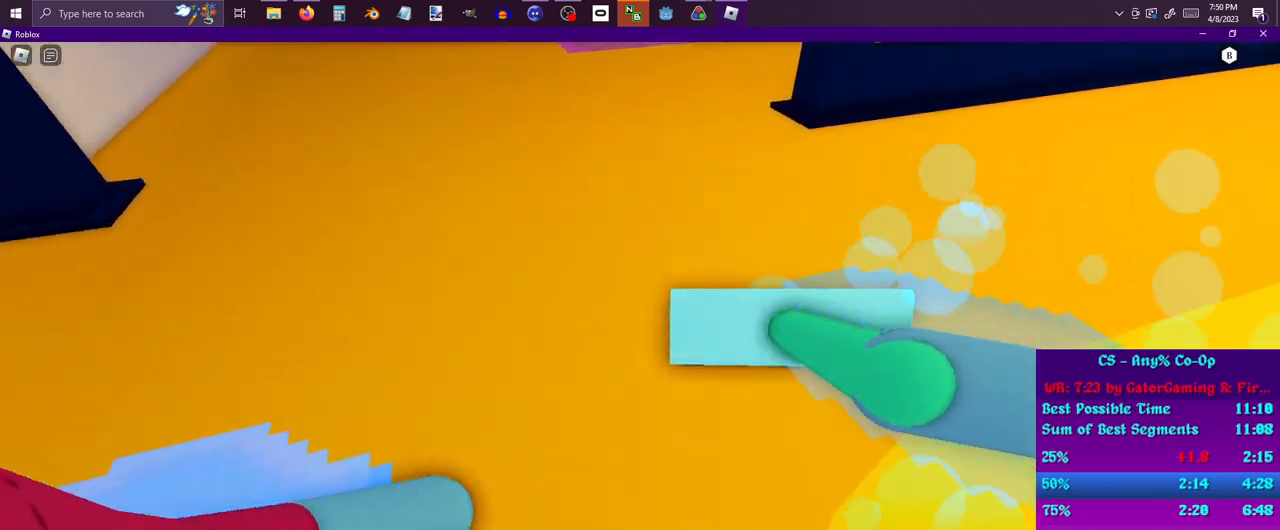
{"keys": ["d"], "mouse": [], "events": [[50, "s", "up"], [133, "w", "down"], [183, "a", "down"], [183, "w", "up"], [283, "d", "up"], [333, "s", "down"], [433, "a", "up"], [433, "d", "down"], [433, "s", "up"]]}
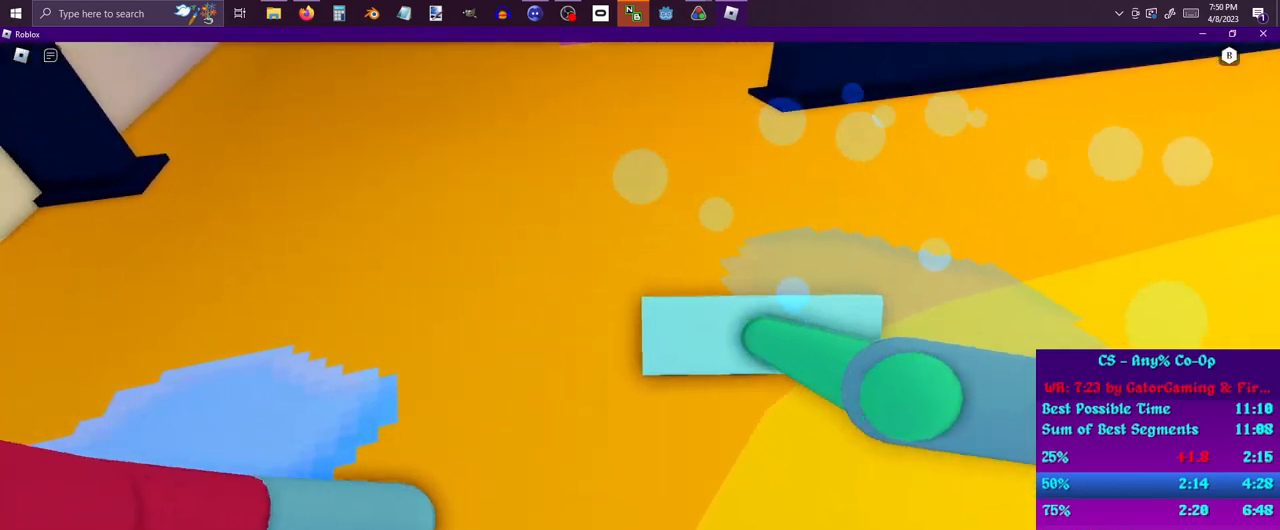
{"keys": ["d", "w"], "mouse": [], "events": [[17, "w", "down"], [117, "a", "down"], [167, "d", "up"], [167, "w", "up"], [250, "s", "down"], [350, "a", "up"], [350, "d", "down"], [383, "s", "up"], [483, "w", "down"]]}
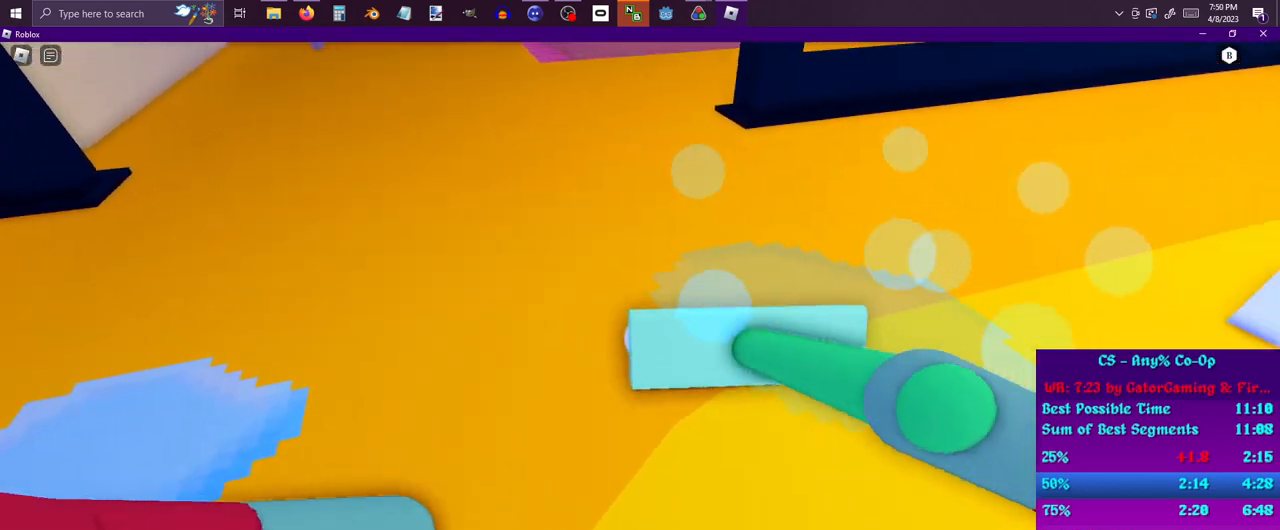
{"keys": ["a"], "mouse": [], "events": [[83, "a", "down"], [133, "w", "up"], [167, "d", "up"], [217, "s", "down"], [417, "s", "up"]]}
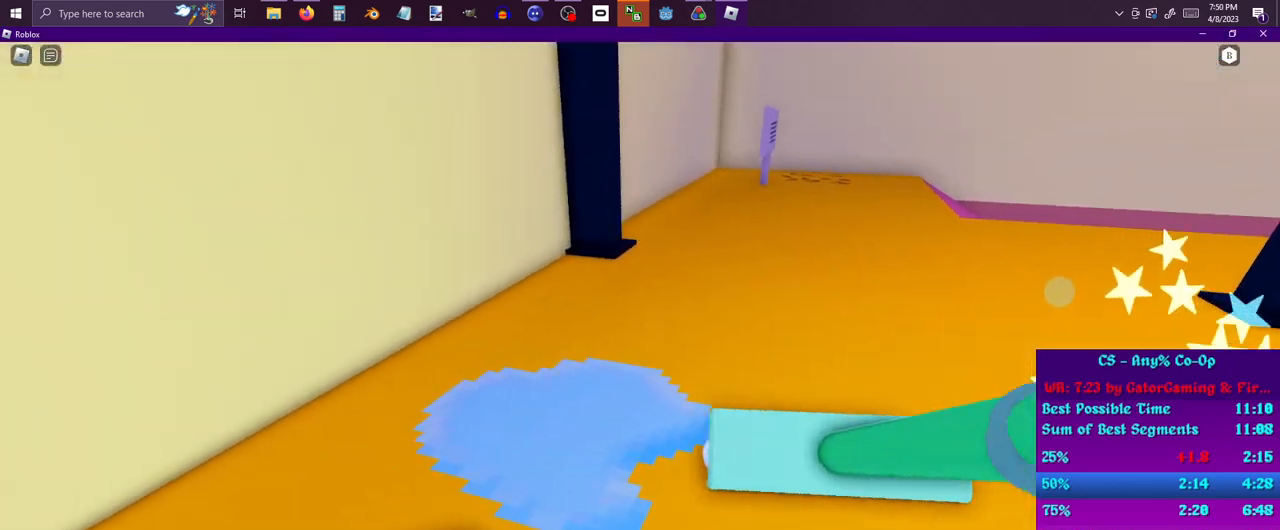
{"keys": ["d"], "mouse": [], "events": [[150, "a", "up"], [150, "w", "down"], [183, "e", "down"], [283, "d", "down"], [333, "e", "up"], [467, "w", "up"]]}
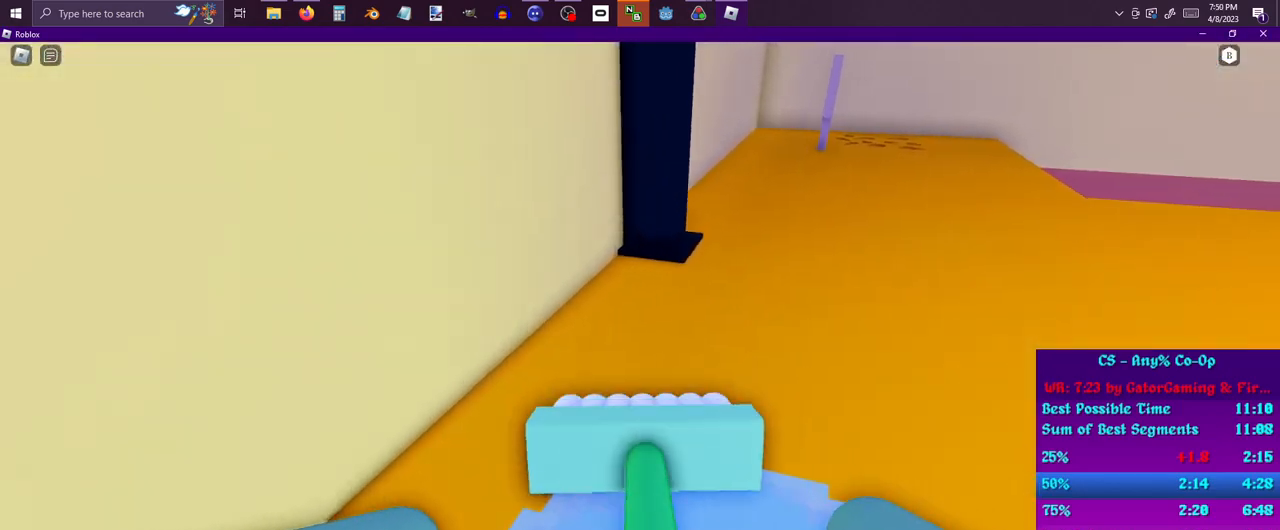
{"keys": ["shift", "w"], "mouse": [], "events": [[67, "a", "down"], [117, "d", "up"], [117, "s", "down"], [300, "a", "up"], [300, "s", "up"], [400, "shift", "down"], [483, "w", "down"]]}
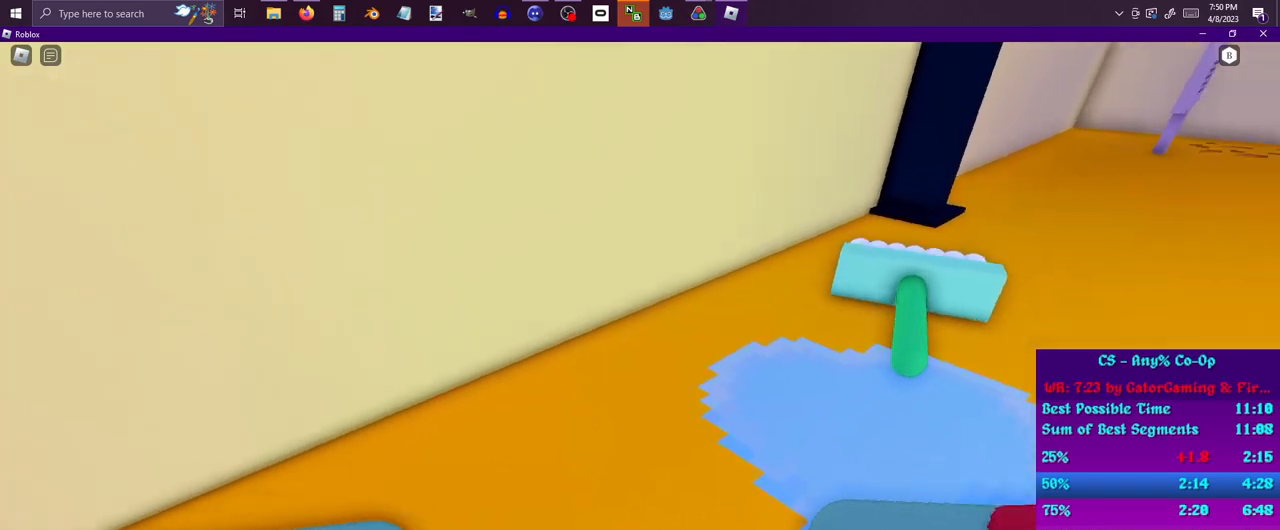
{"keys": ["shift"], "mouse": ["left"], "events": [[217, "mouse_left", "down"], [500, "w", "up"]]}
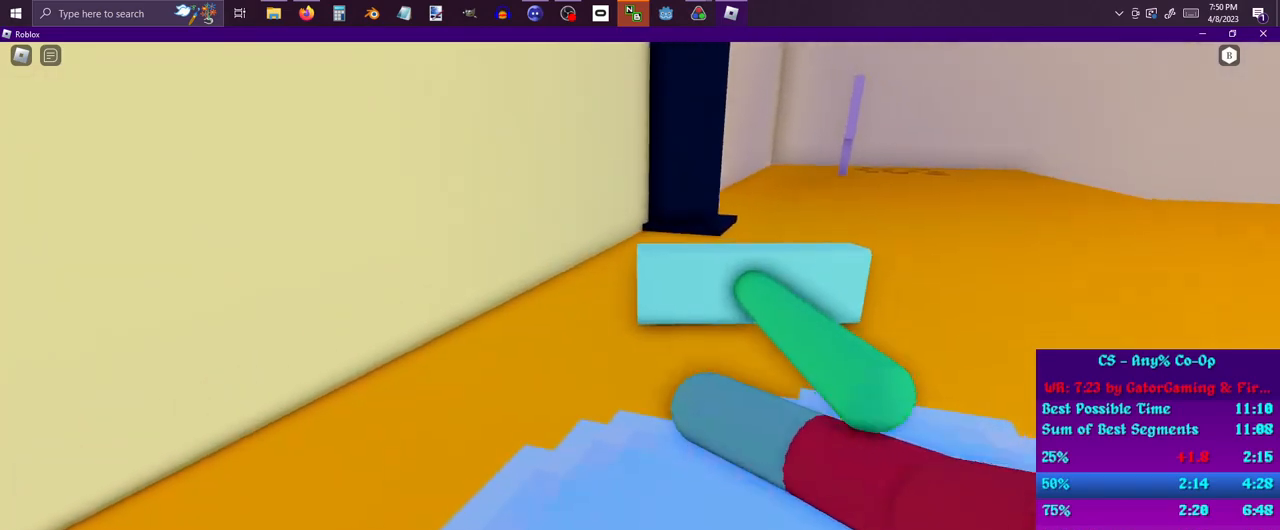
{"keys": ["shift"], "mouse": ["left"], "events": [[50, "mouse_left", "up"], [283, "mouse_left", "down"]]}
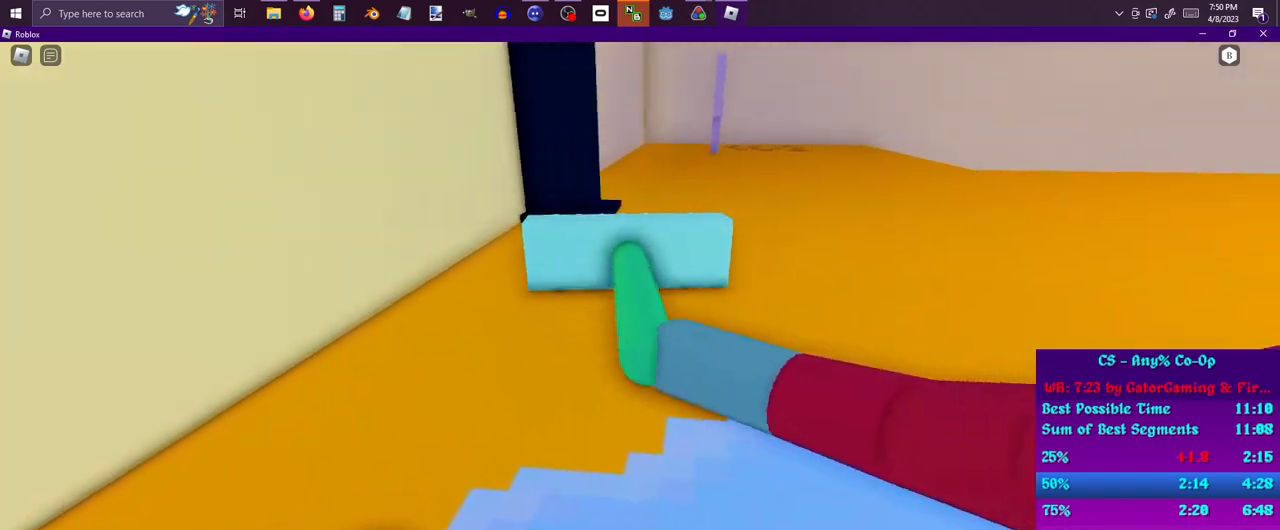
{"keys": ["d"], "mouse": [], "events": [[17, "s", "down"], [117, "mouse_left", "up"], [117, "shift", "up"], [350, "d", "down"], [433, "s", "up"]]}
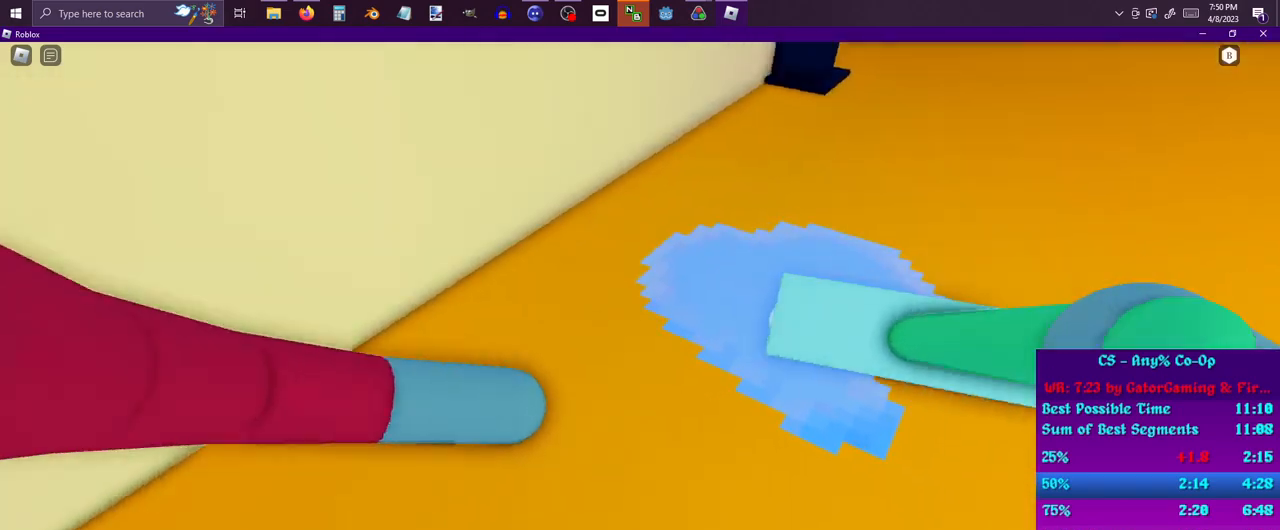
{"keys": ["a", "d"], "mouse": [], "events": [[33, "a", "down"], [33, "w", "down"], [100, "d", "up"], [100, "w", "up"], [217, "s", "down"], [267, "d", "down"], [317, "a", "up"], [317, "s", "up"], [417, "w", "down"], [500, "a", "down"], [500, "w", "up"]]}
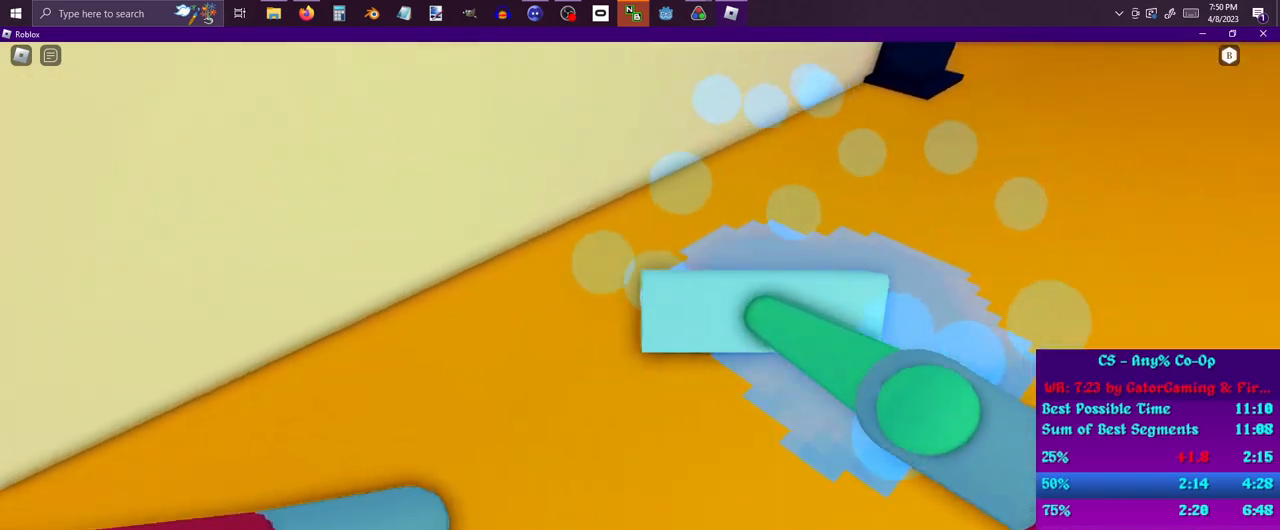
{"keys": ["a"], "mouse": [], "events": [[50, "d", "up"], [100, "s", "down"], [183, "d", "down"], [250, "a", "up"], [250, "s", "up"], [333, "w", "down"], [383, "a", "down"], [417, "d", "up"], [417, "w", "up"]]}
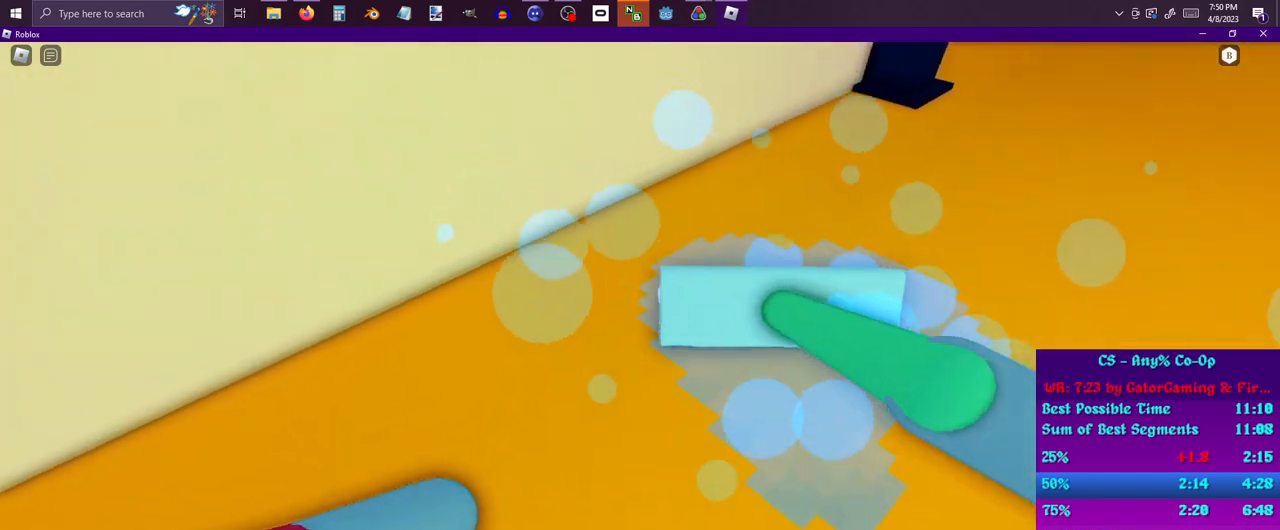
{"keys": ["a", "s"], "mouse": [], "events": [[17, "s", "down"], [117, "a", "up"], [117, "d", "down"], [167, "s", "up"], [217, "w", "down"], [300, "a", "down"], [350, "d", "up"], [350, "w", "up"], [450, "s", "down"]]}
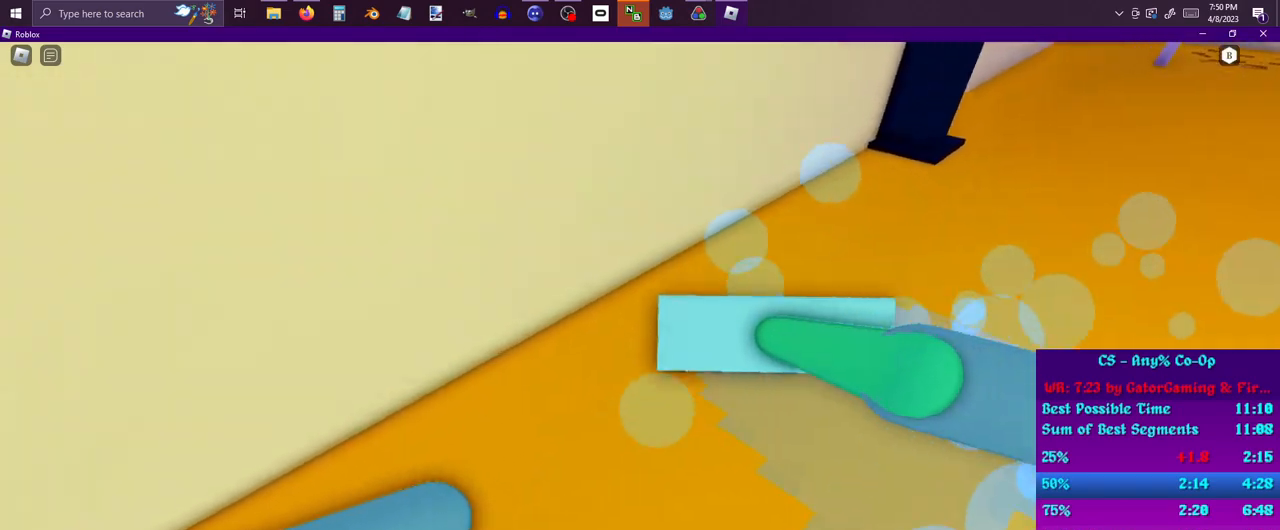
{"keys": ["a", "w"], "mouse": [], "events": [[83, "d", "down"], [133, "a", "up"], [133, "s", "up"], [217, "w", "down"], [367, "d", "up"], [400, "a", "down"]]}
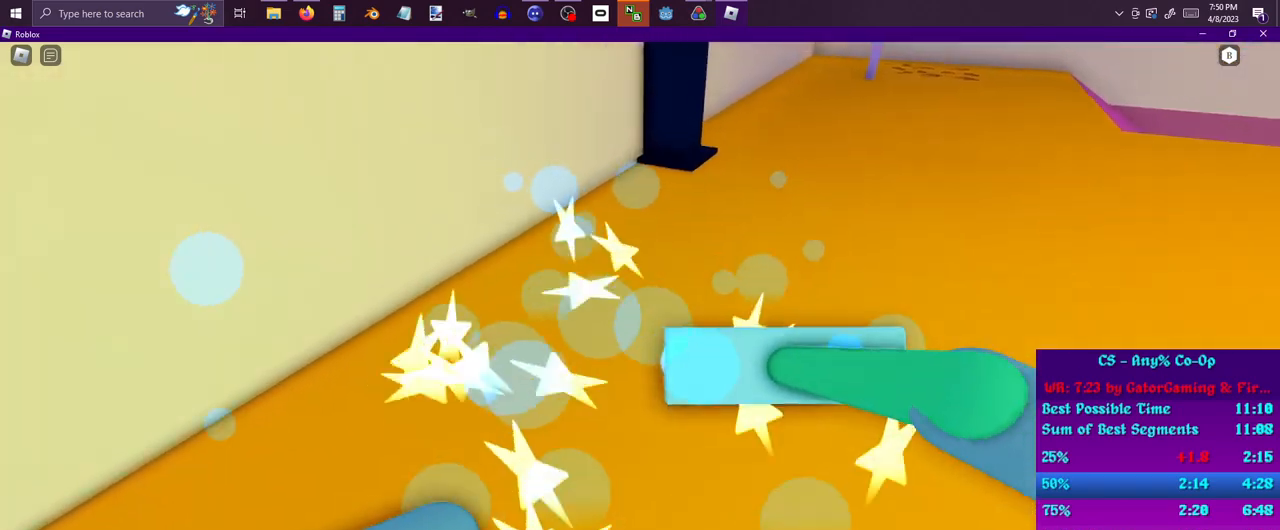
{"keys": ["w"], "mouse": [], "events": [[100, "a", "up"]]}
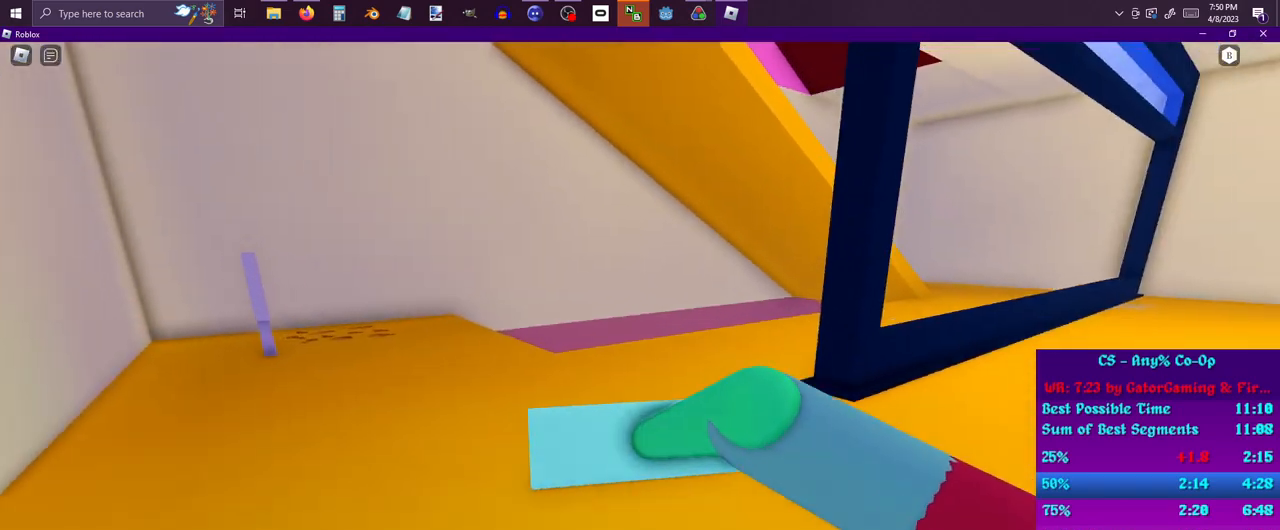
{"keys": ["w"], "mouse": [], "events": [[100, "a", "down"], [300, "a", "up"]]}
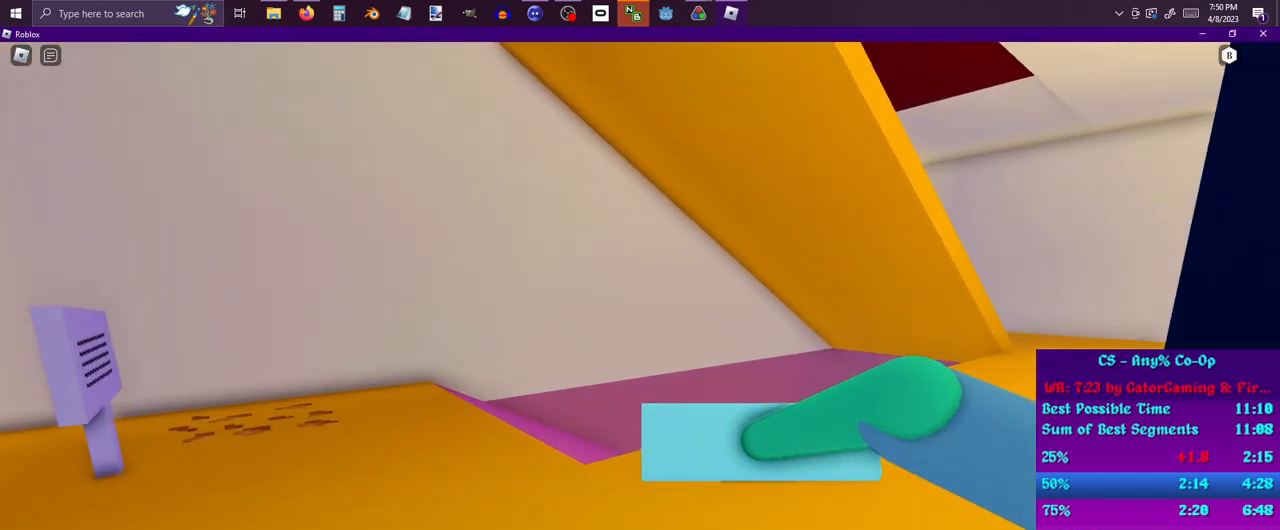
{"keys": ["w"], "mouse": [], "events": []}
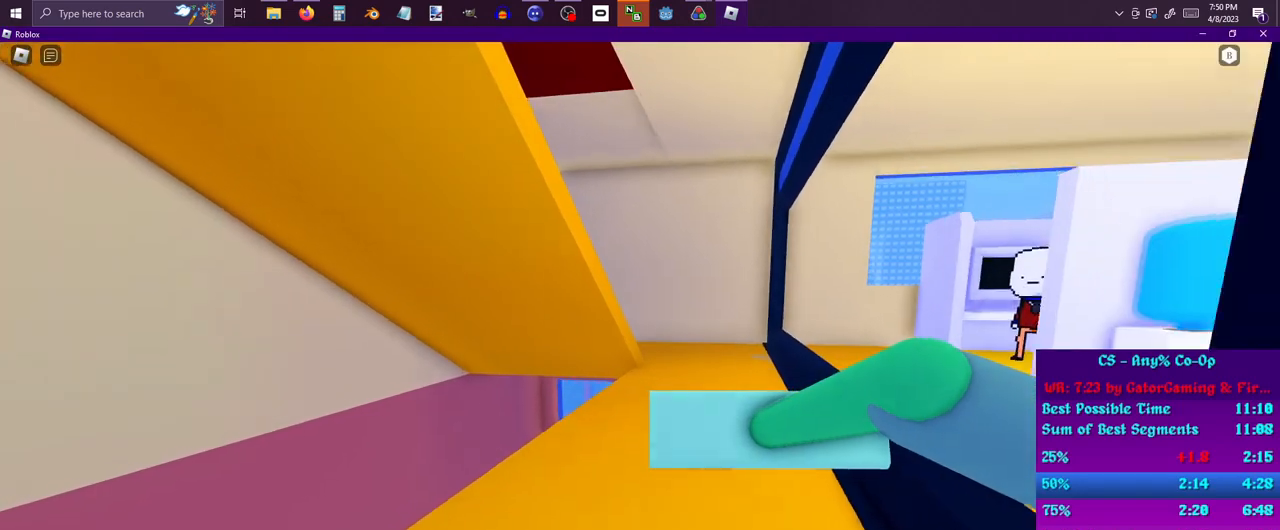
{"keys": ["w"], "mouse": [], "events": []}
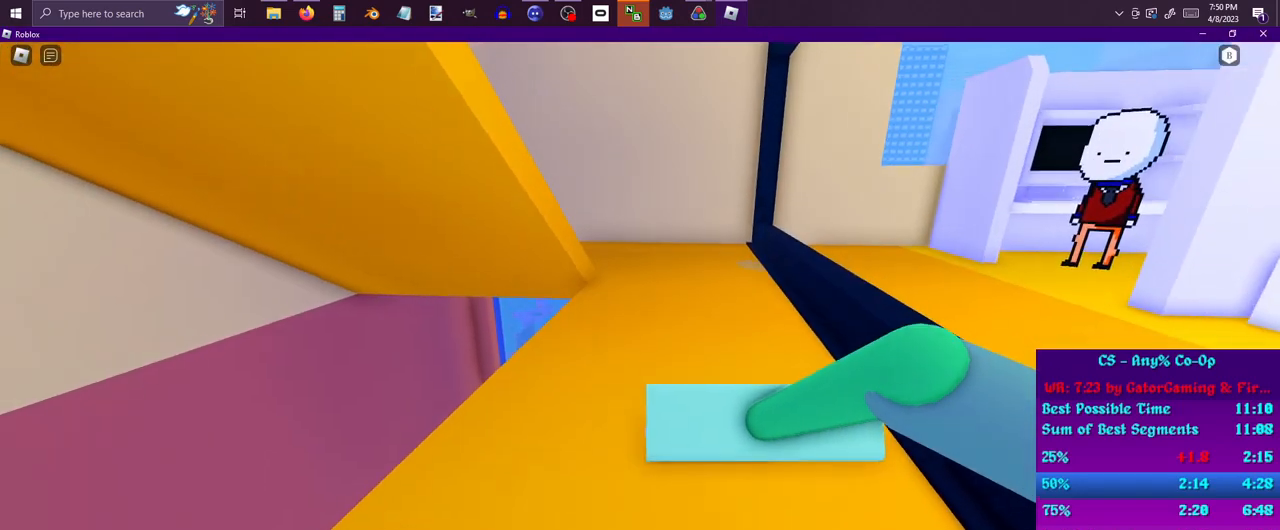
{"keys": ["w"], "mouse": [], "events": []}
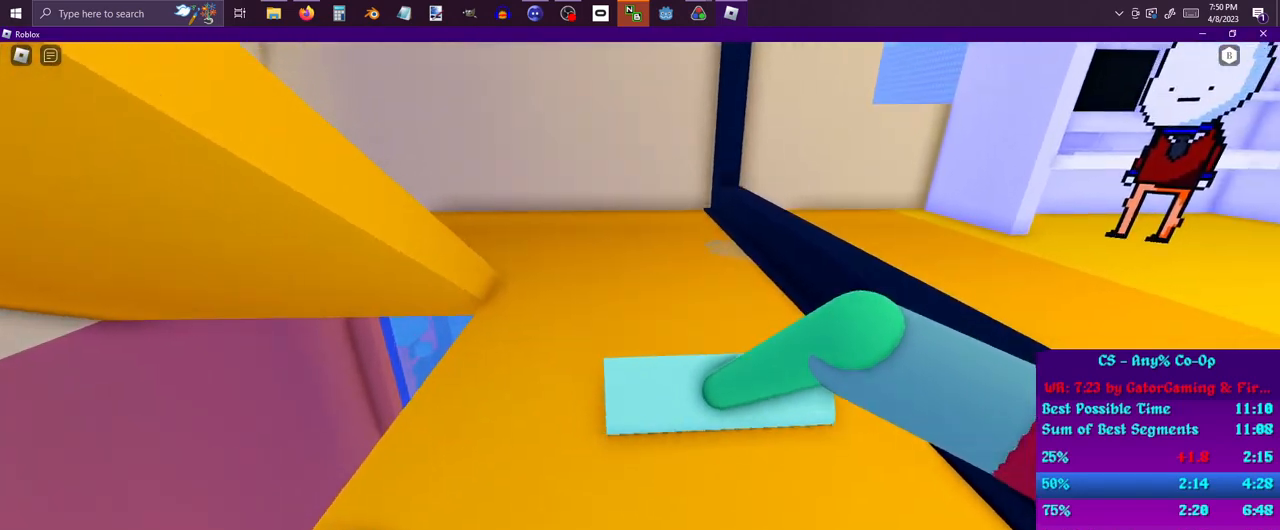
{"keys": ["w"], "mouse": ["left"], "events": [[500, "mouse_left", "down"]]}
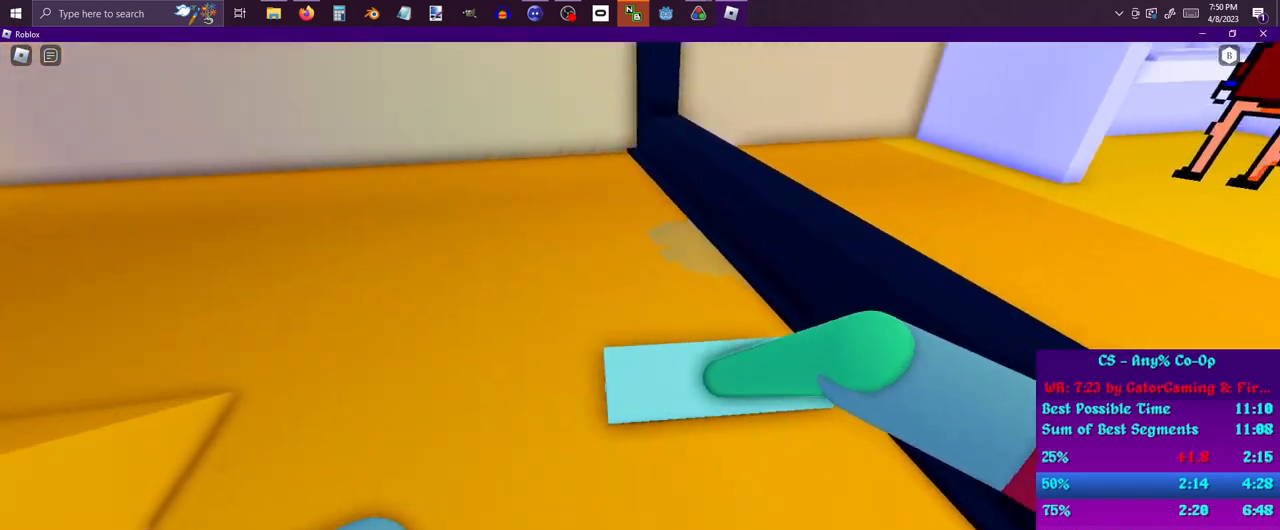
{"keys": ["s"], "mouse": ["left"], "events": [[333, "w", "up"], [383, "s", "down"]]}
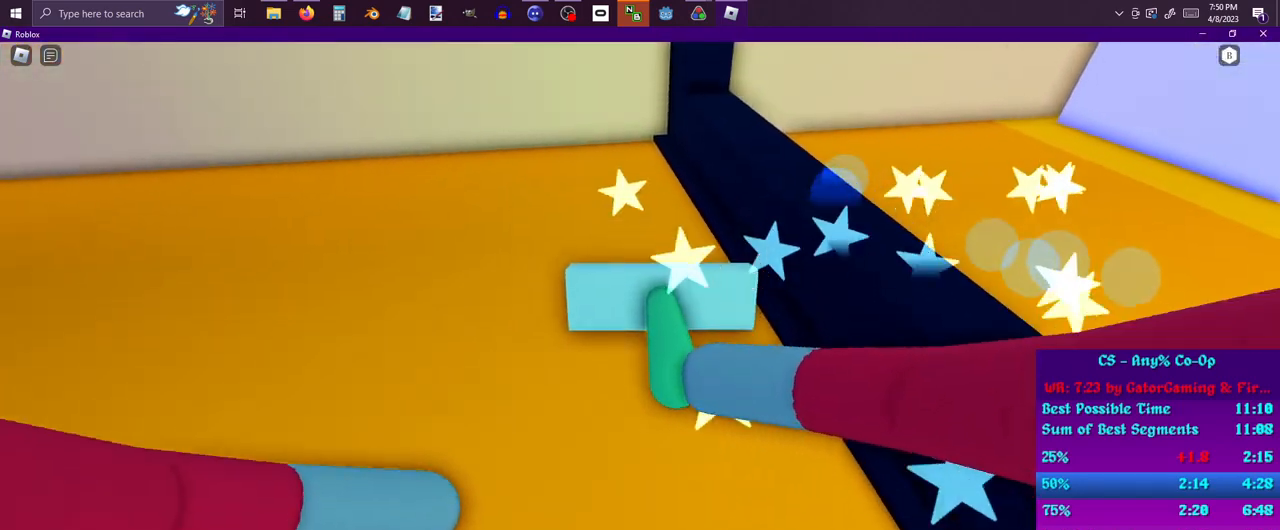
{"keys": ["a", "space", "w"], "mouse": [], "events": [[167, "mouse_left", "up"], [167, "s", "up"], [200, "w", "down"], [300, "a", "down"], [383, "space", "down"]]}
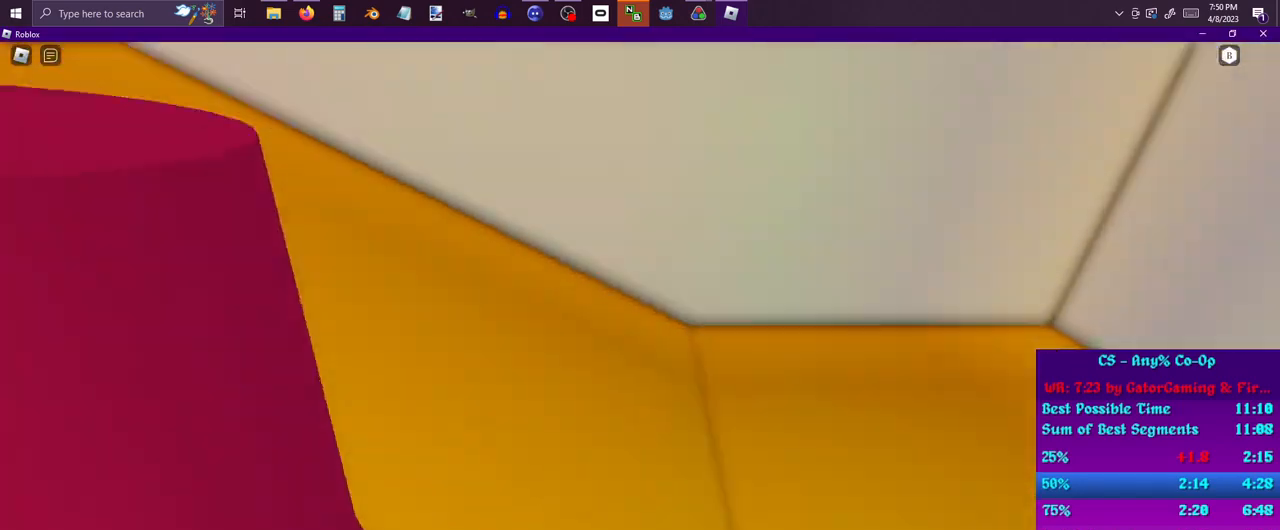
{"keys": ["w"], "mouse": [], "events": [[83, "space", "up"], [117, "a", "up"]]}